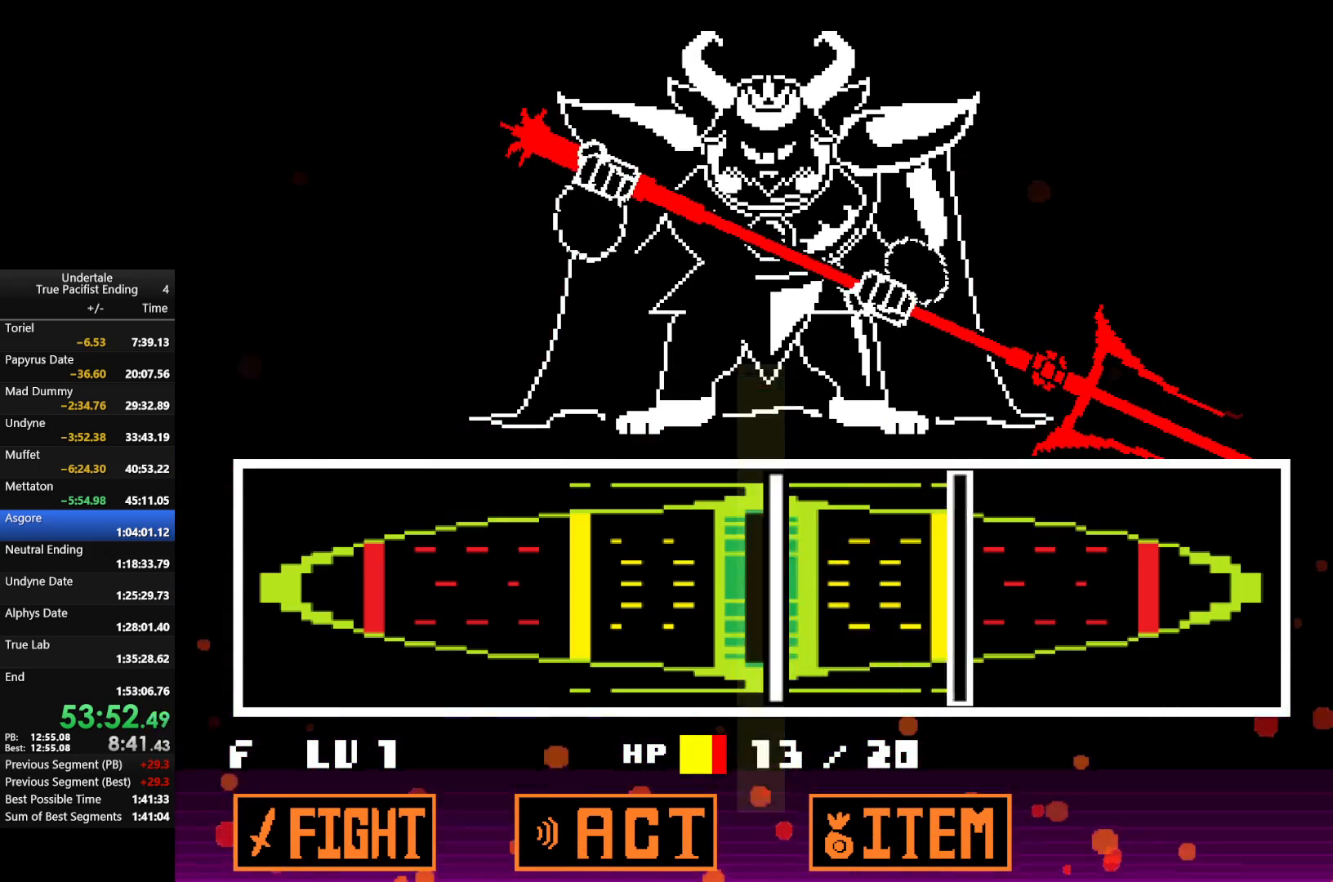
Gameplay with keyboard; each line is a JSON object with the keys held at the frame after it. "events" lists presses ("down") and releases ("up") of "c", "down", "left", "return", "right", "shift", "up", "x" and "z" between this image and that frame as [ms after this image, input, new state], when the widget could be followed in between. No other keys are recorded. Mouse input is not recorded.
{"keys": [], "events": [[67, "z", "down"], [267, "z", "up"], [300, "z", "down"], [500, "z", "up"]]}
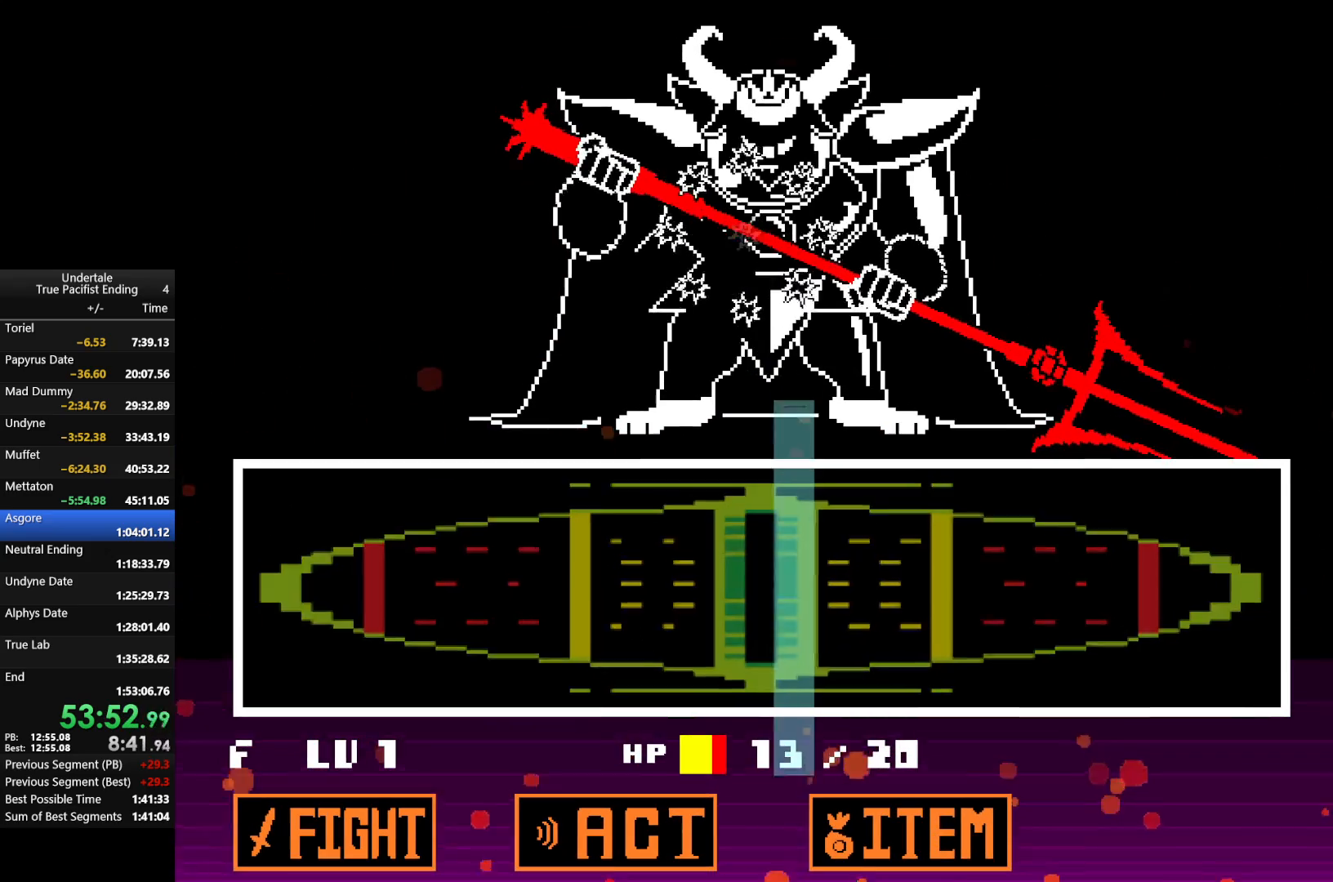
{"keys": [], "events": []}
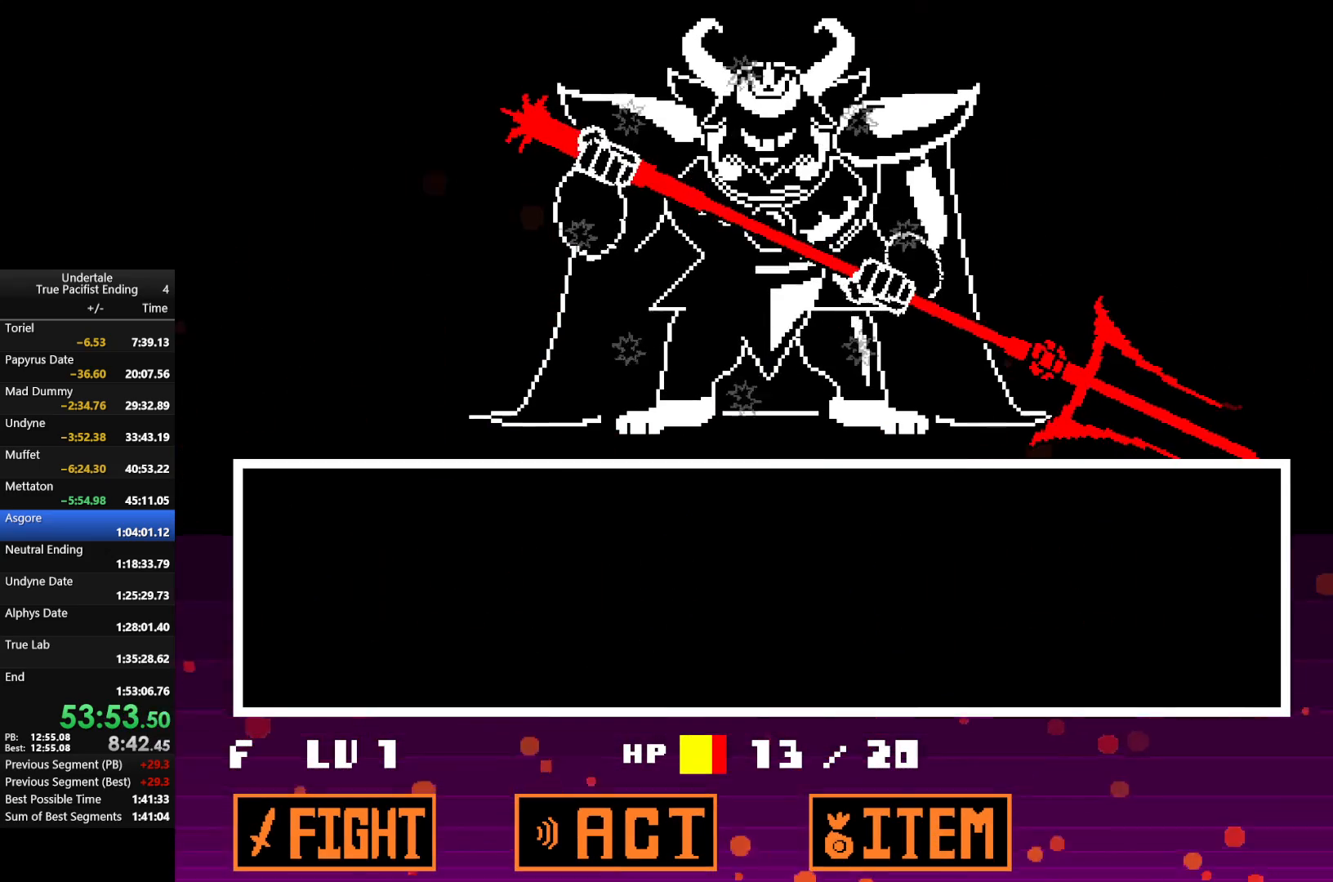
{"keys": [], "events": []}
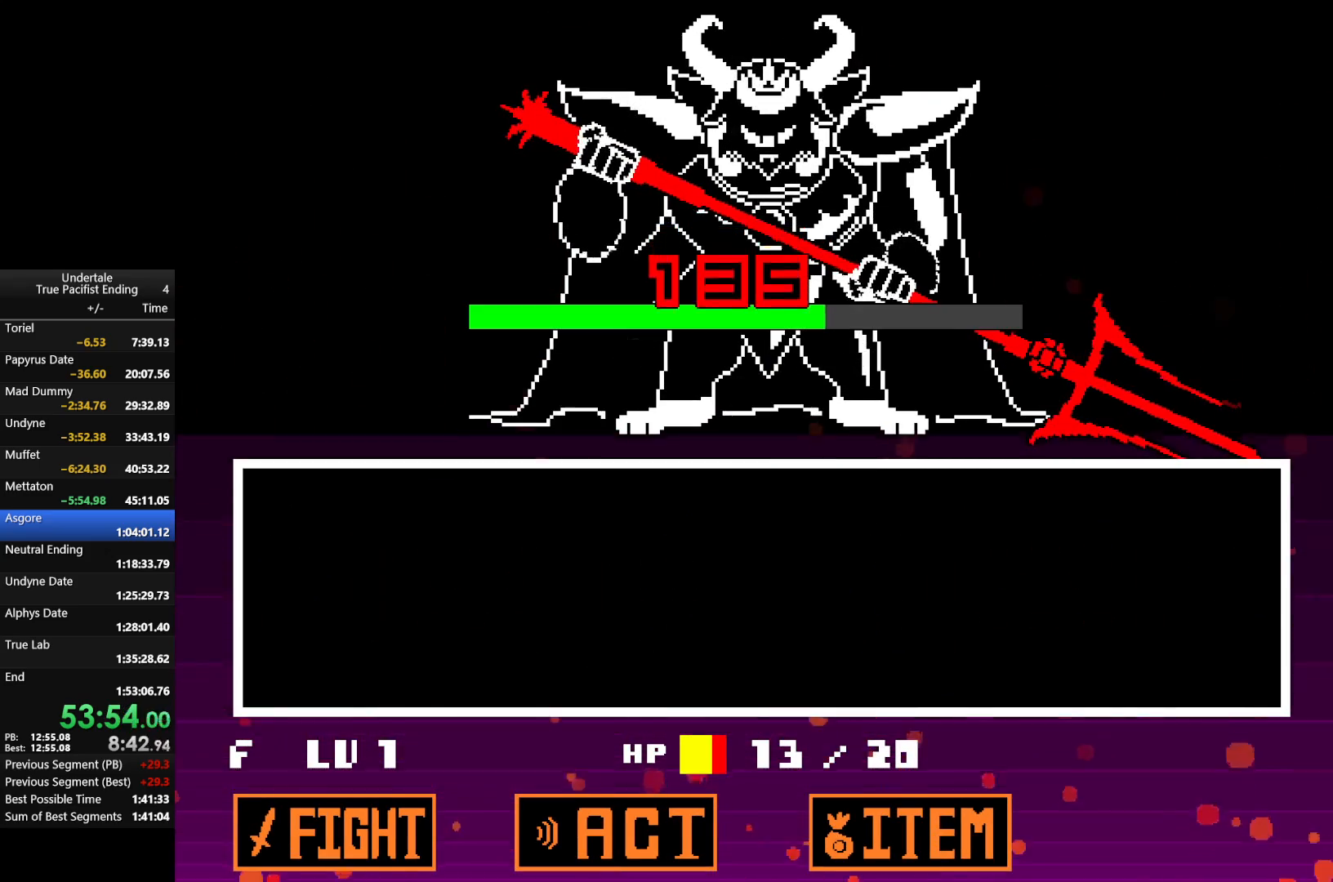
{"keys": [], "events": []}
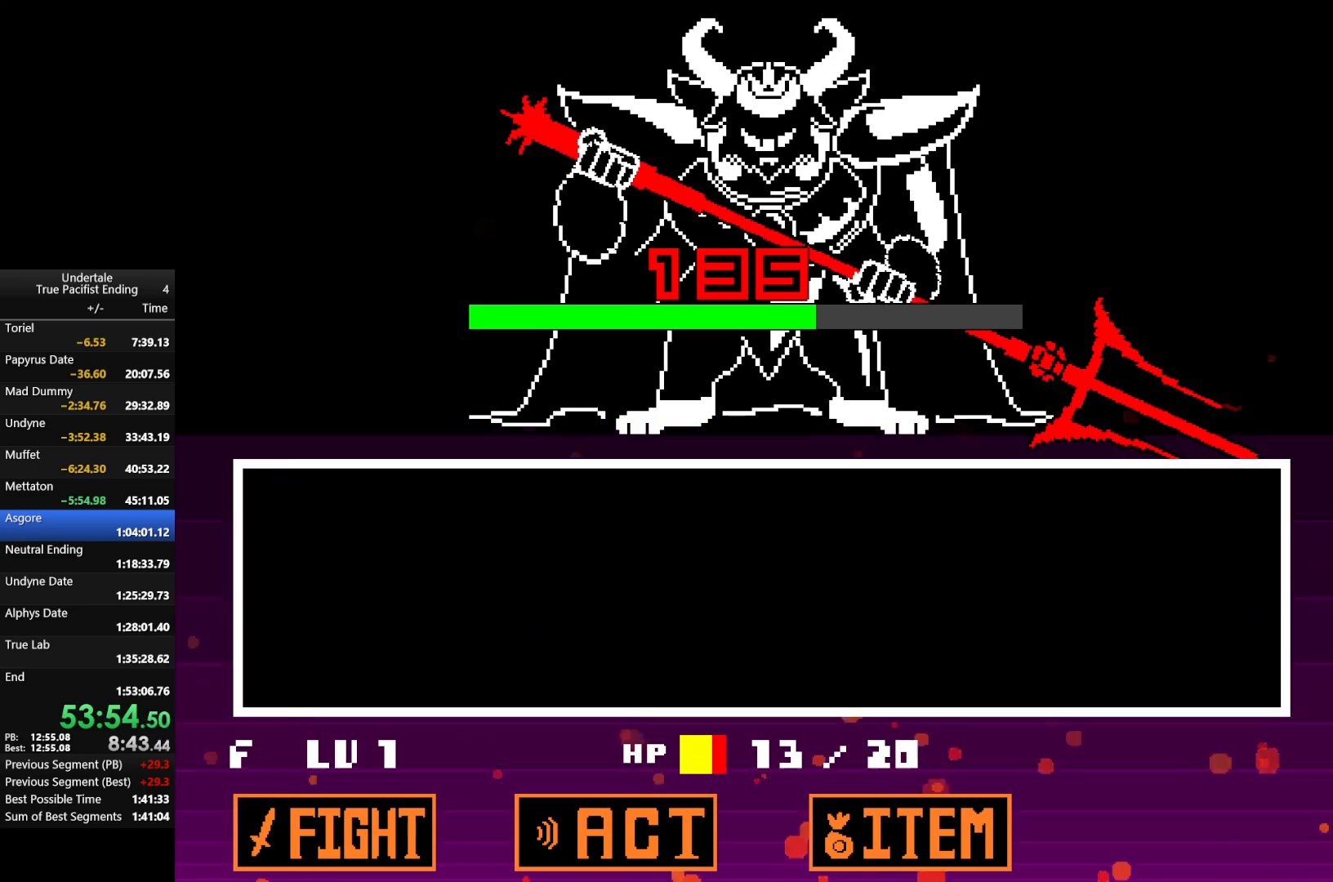
{"keys": [], "events": []}
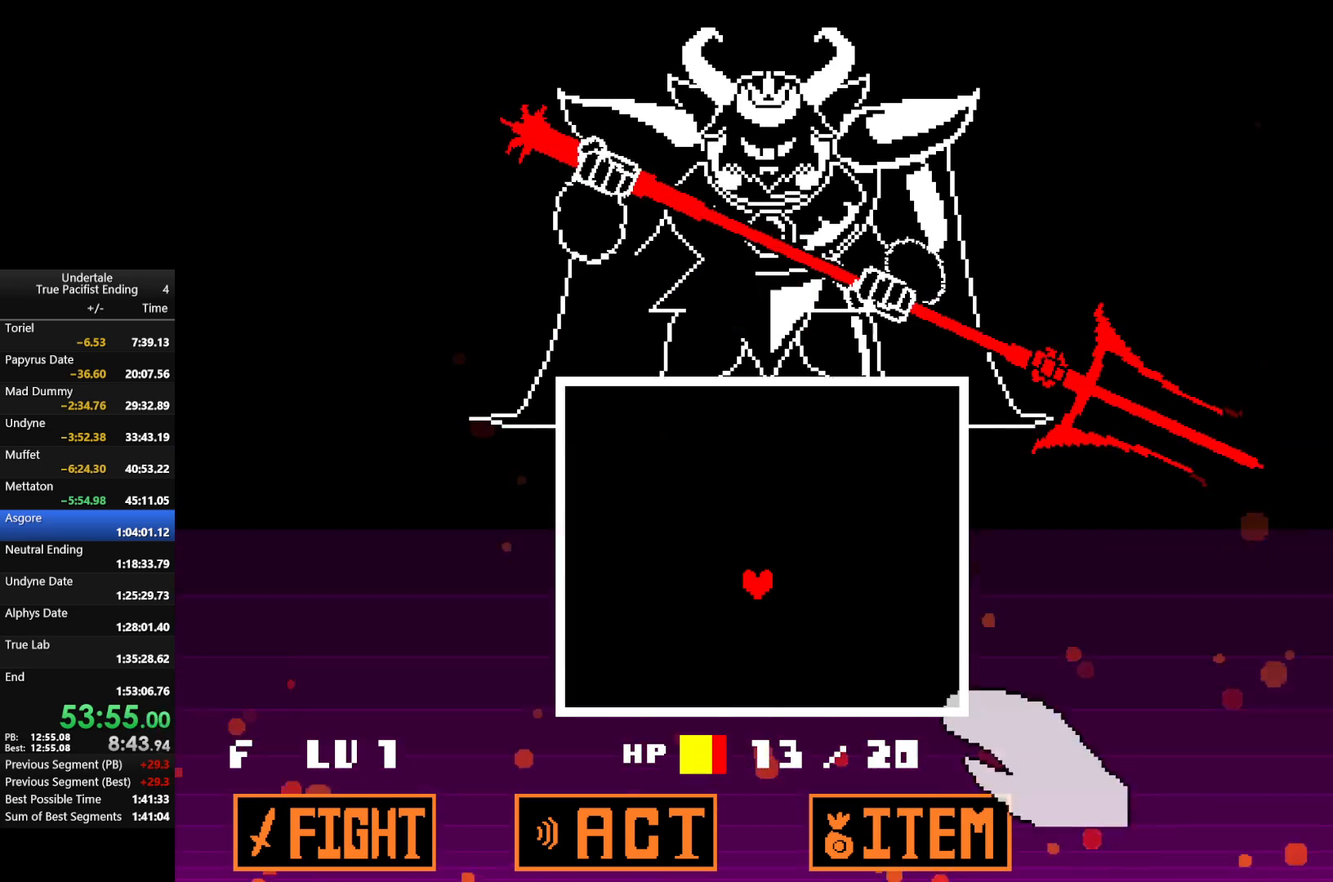
{"keys": ["left", "up"], "events": [[400, "left", "down"], [400, "up", "down"]]}
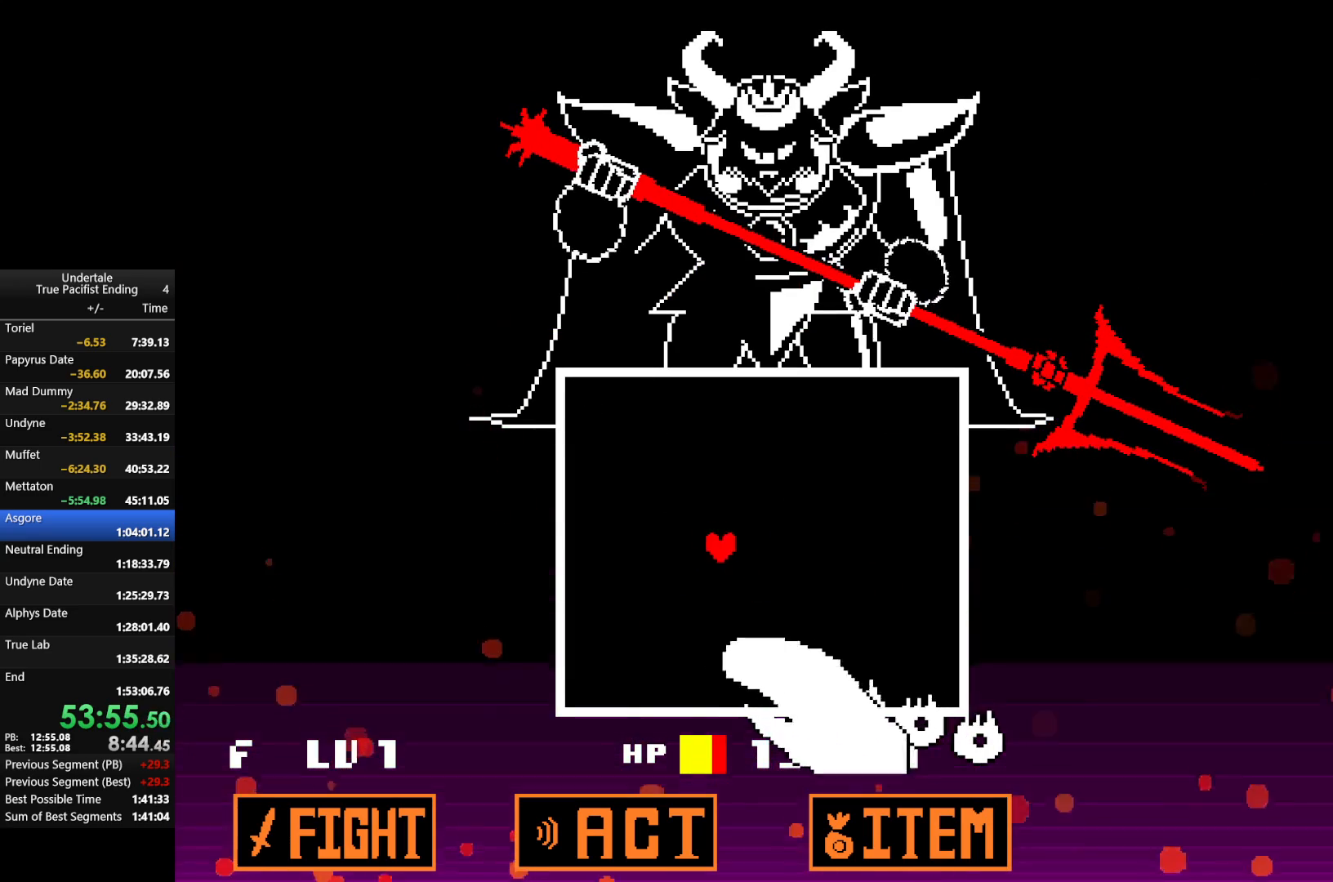
{"keys": [], "events": [[133, "up", "up"], [400, "left", "up"]]}
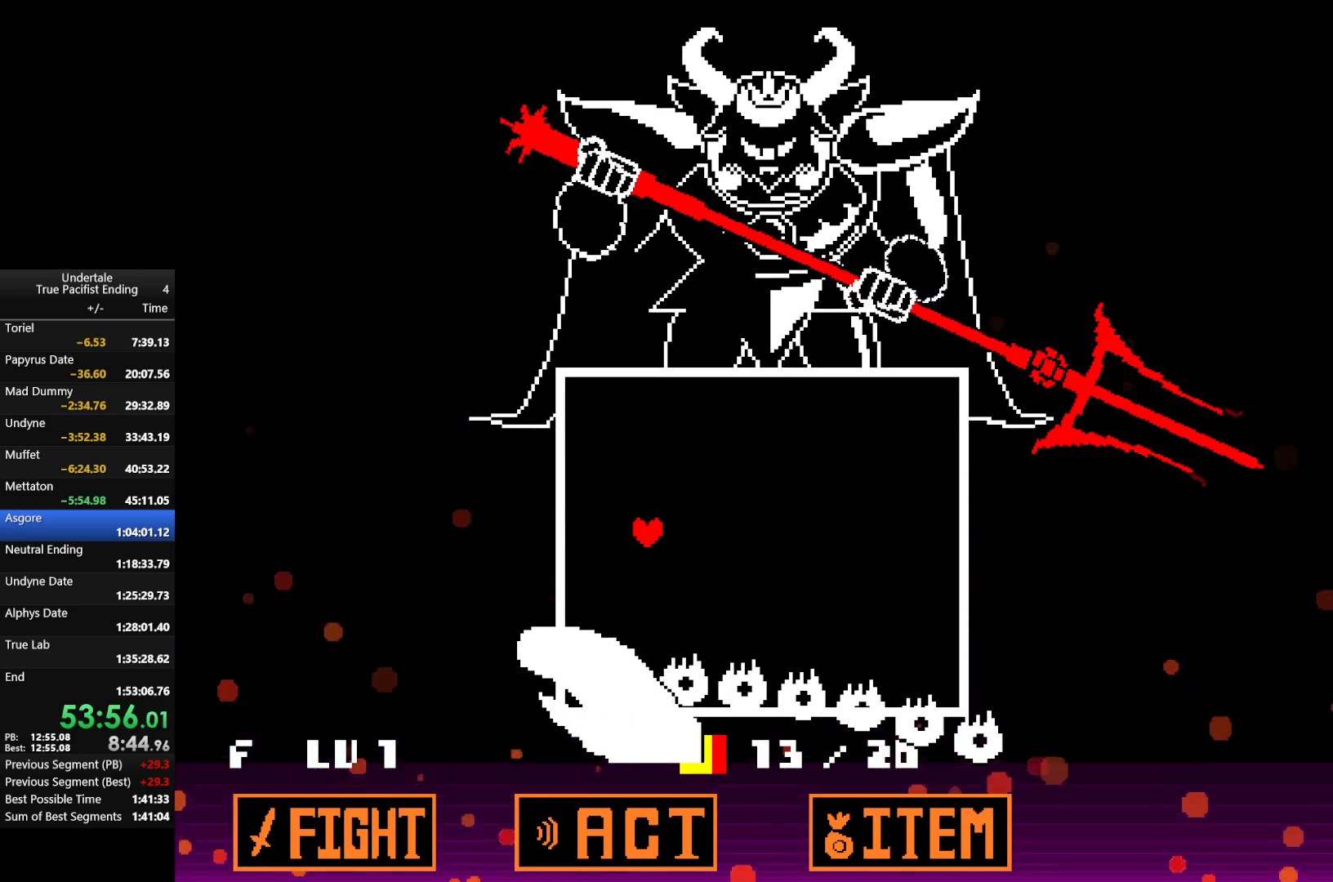
{"keys": ["right"], "events": [[333, "right", "down"]]}
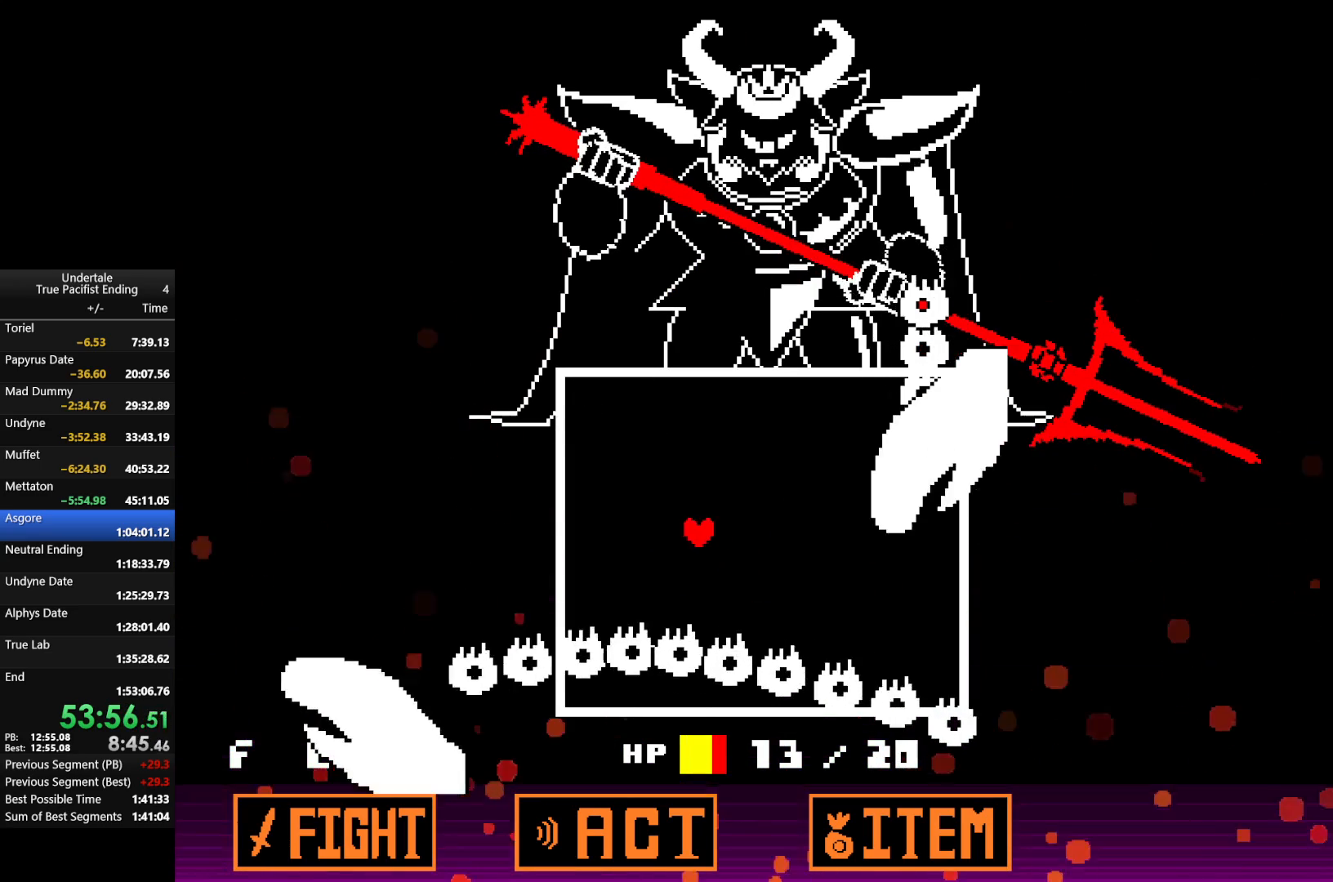
{"keys": [], "events": [[467, "right", "up"]]}
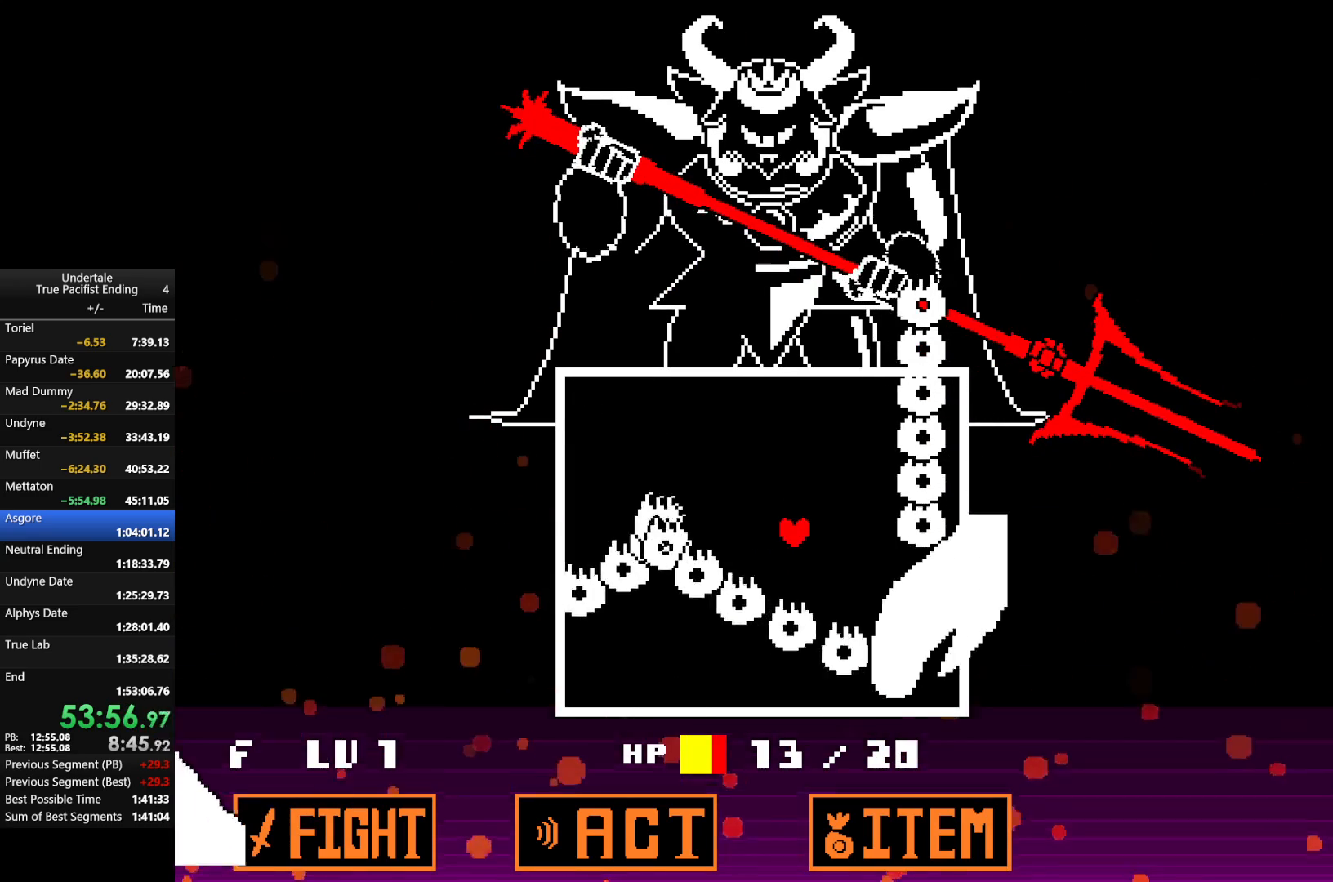
{"keys": ["down", "left"], "events": [[200, "down", "down"], [500, "left", "down"]]}
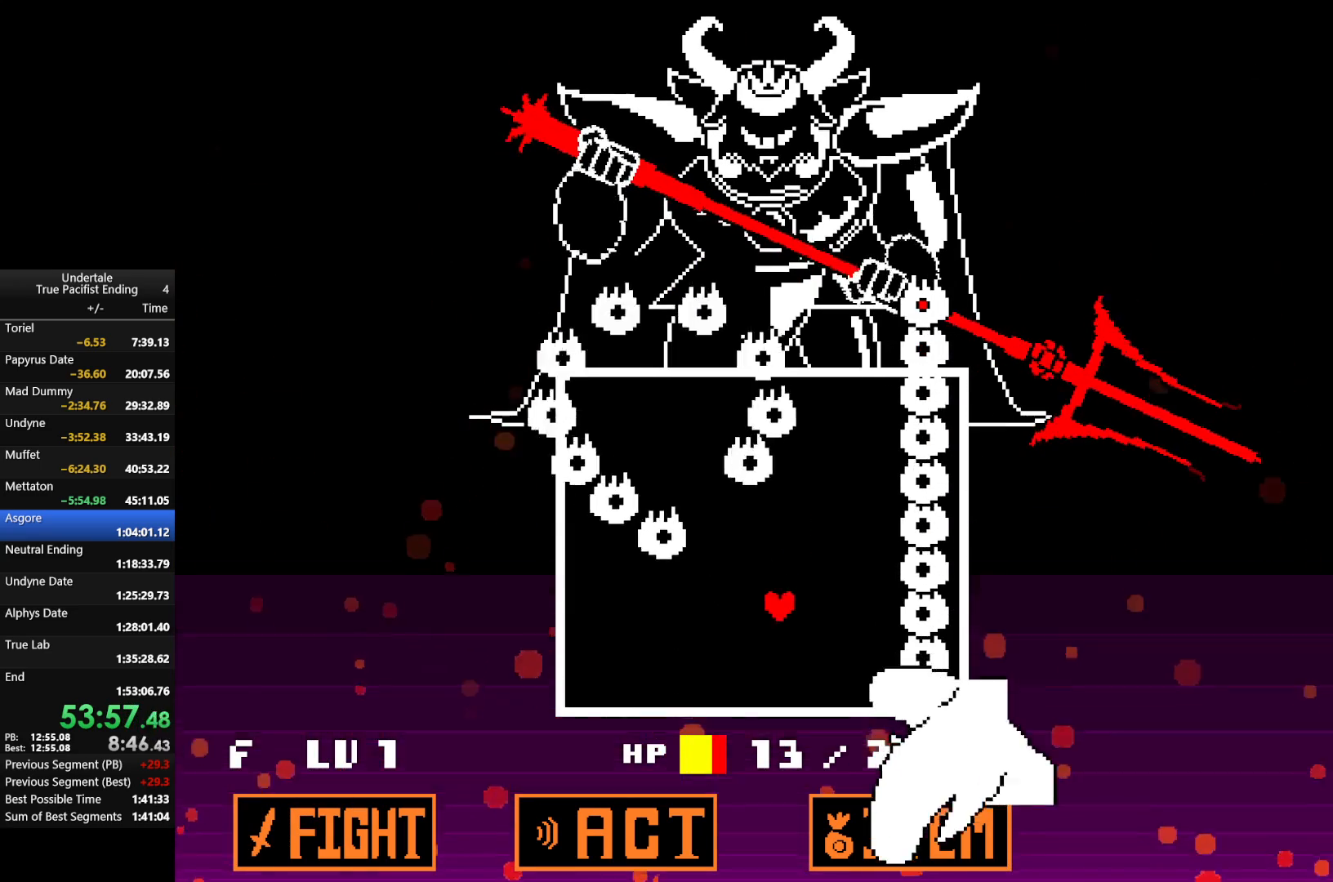
{"keys": ["up"], "events": [[33, "down", "up"], [233, "up", "down"], [267, "left", "up"]]}
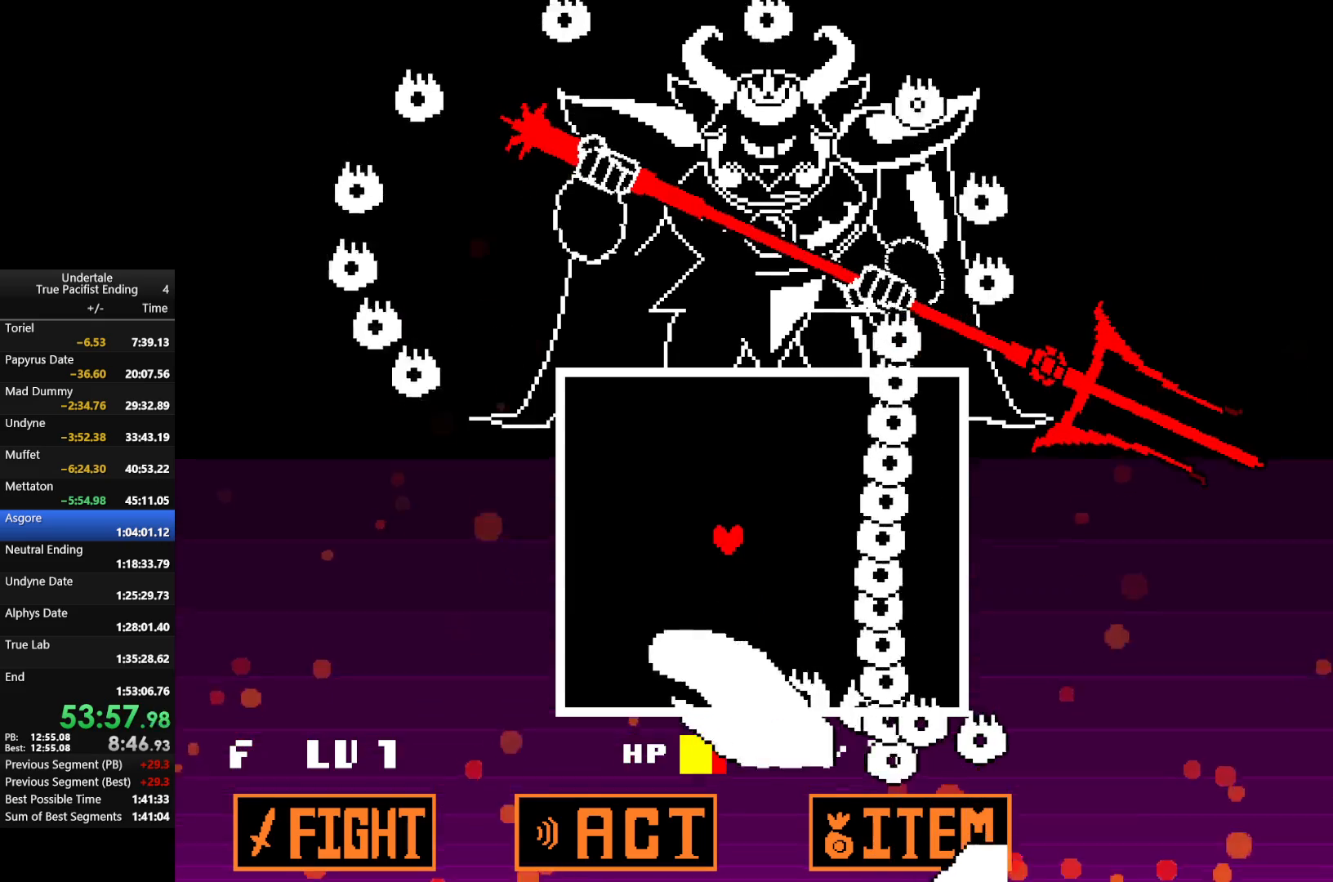
{"keys": ["up"], "events": [[300, "left", "down"], [467, "left", "up"]]}
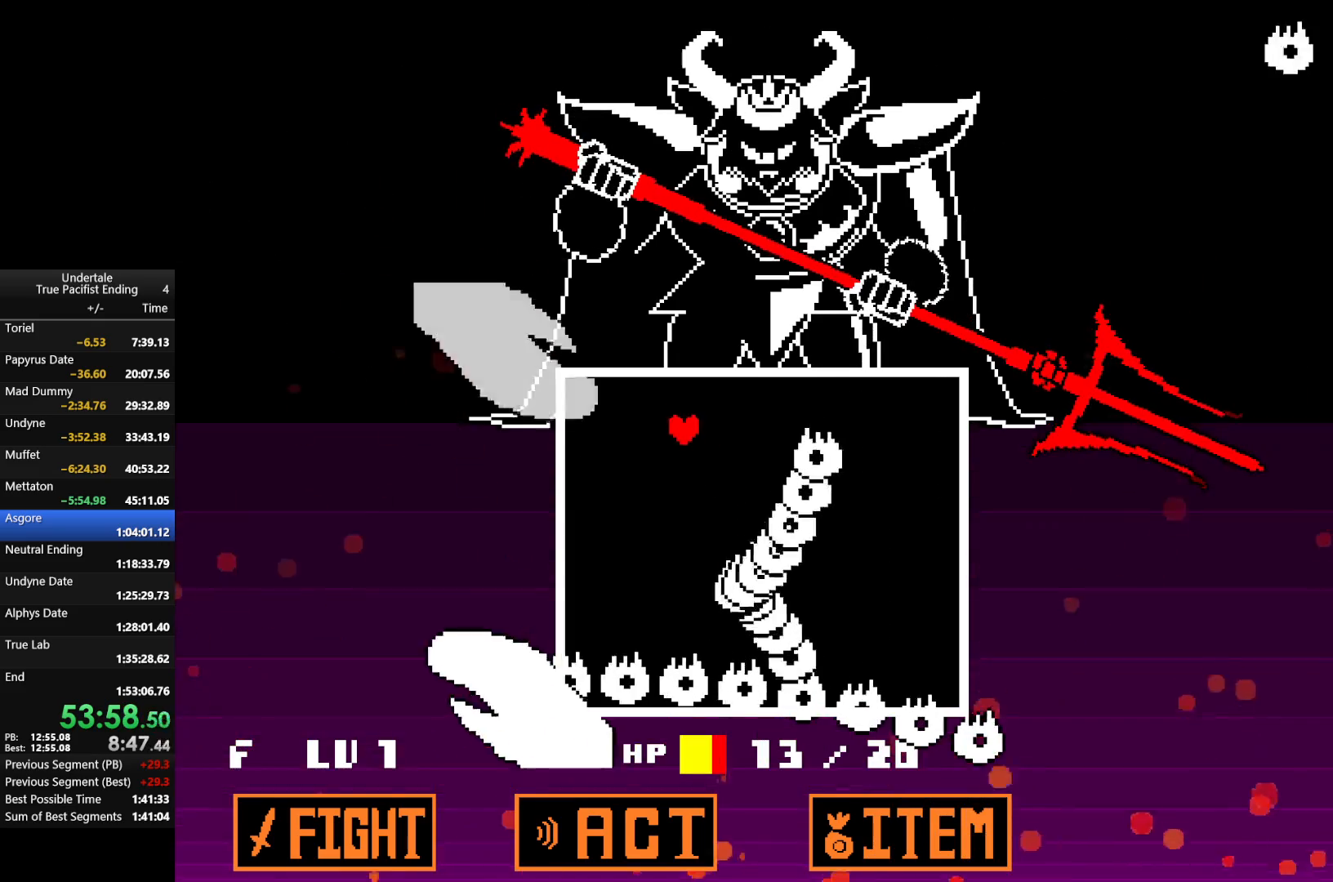
{"keys": ["down", "right"], "events": [[167, "right", "down"], [200, "up", "up"], [433, "down", "down"]]}
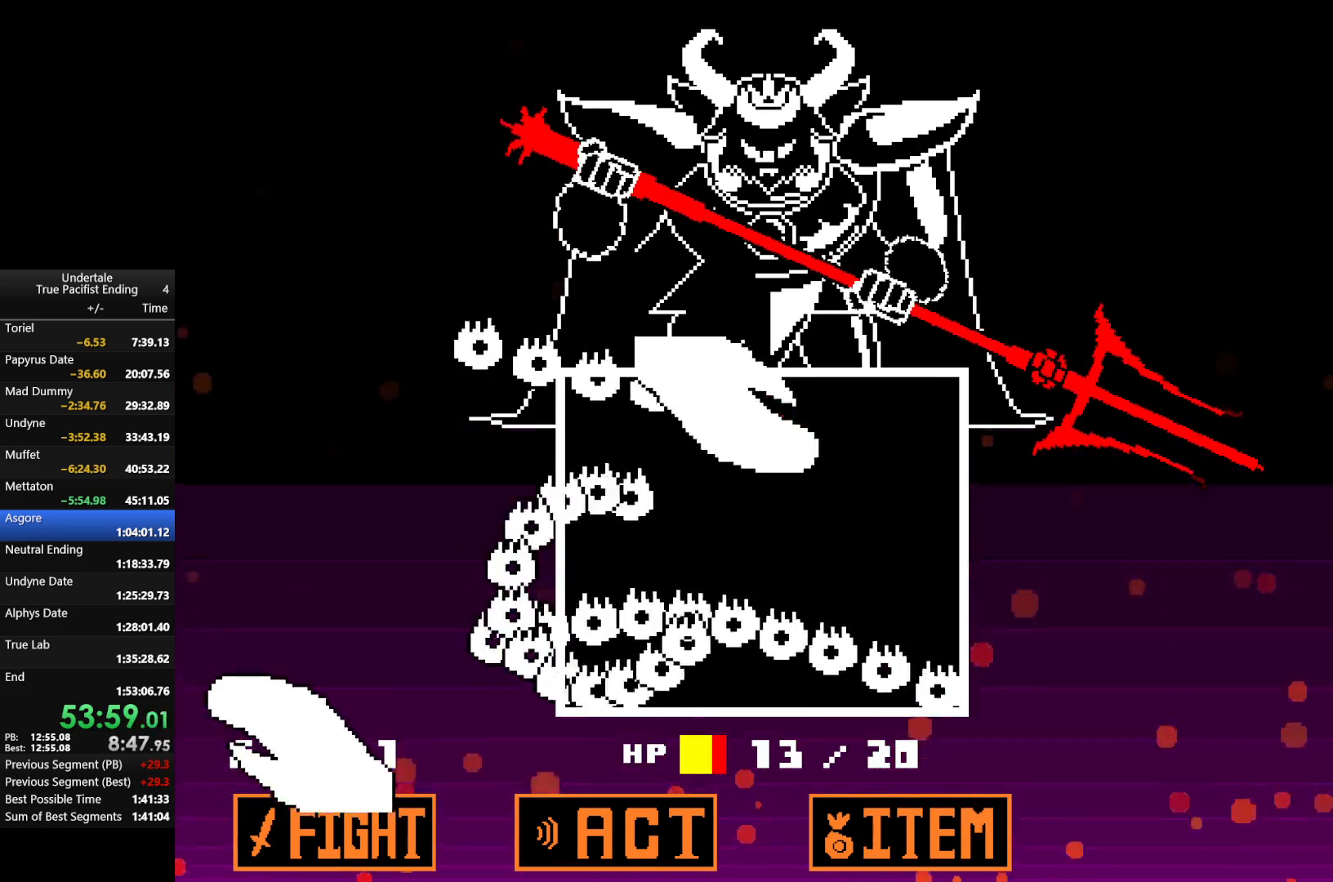
{"keys": ["right"], "events": [[267, "down", "up"]]}
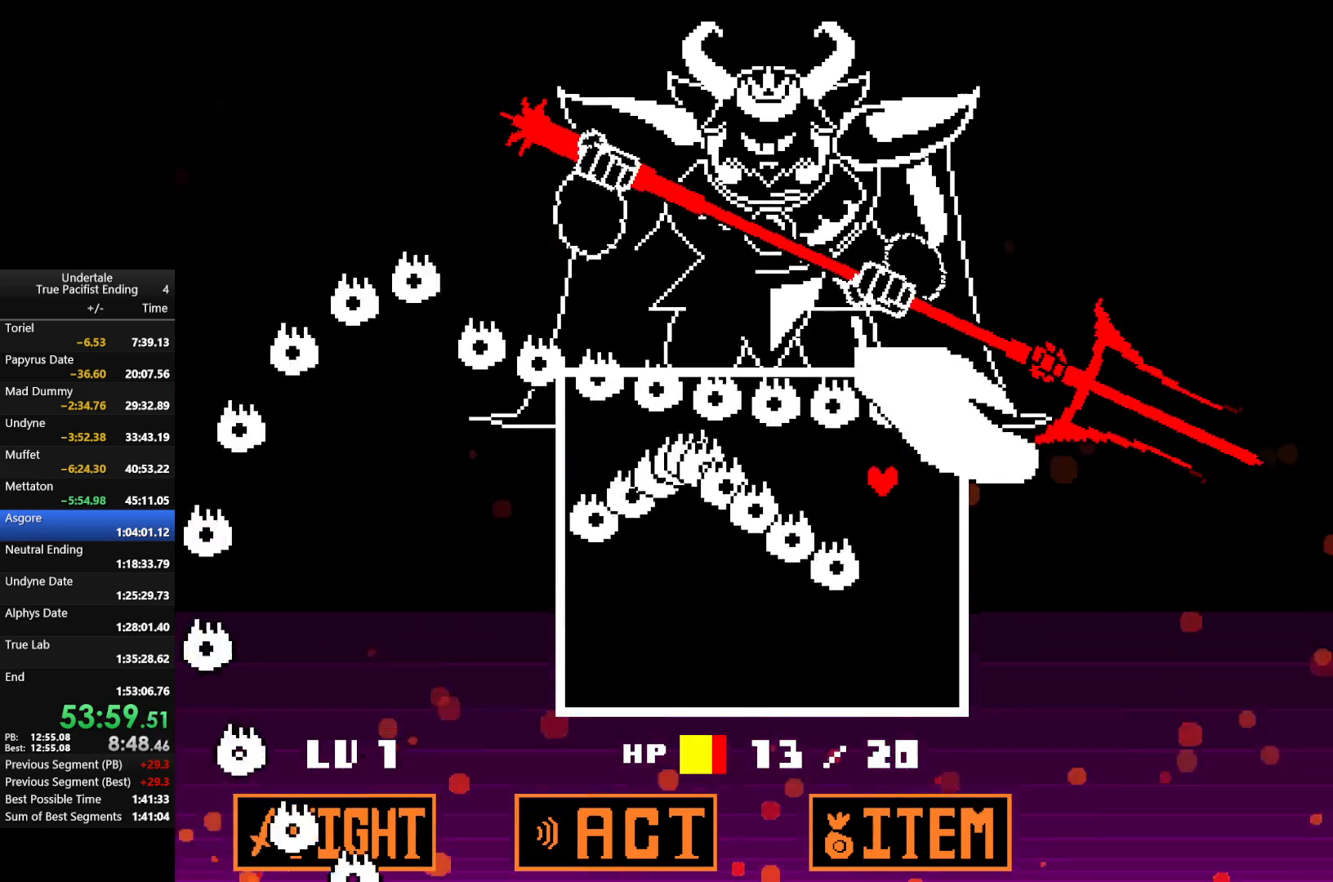
{"keys": ["left"], "events": [[67, "down", "down"], [133, "right", "up"], [200, "left", "down"], [467, "down", "up"]]}
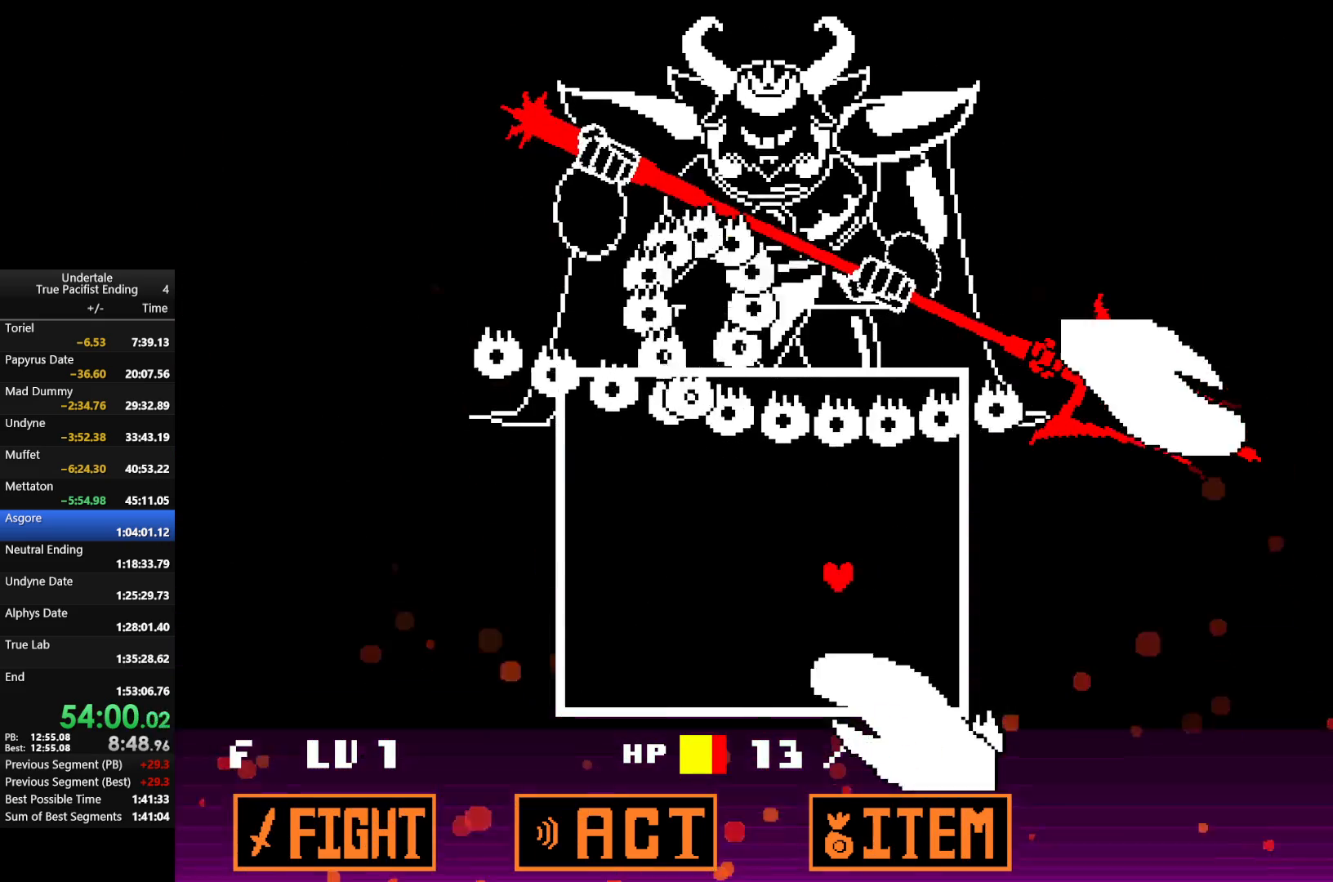
{"keys": ["left"], "events": []}
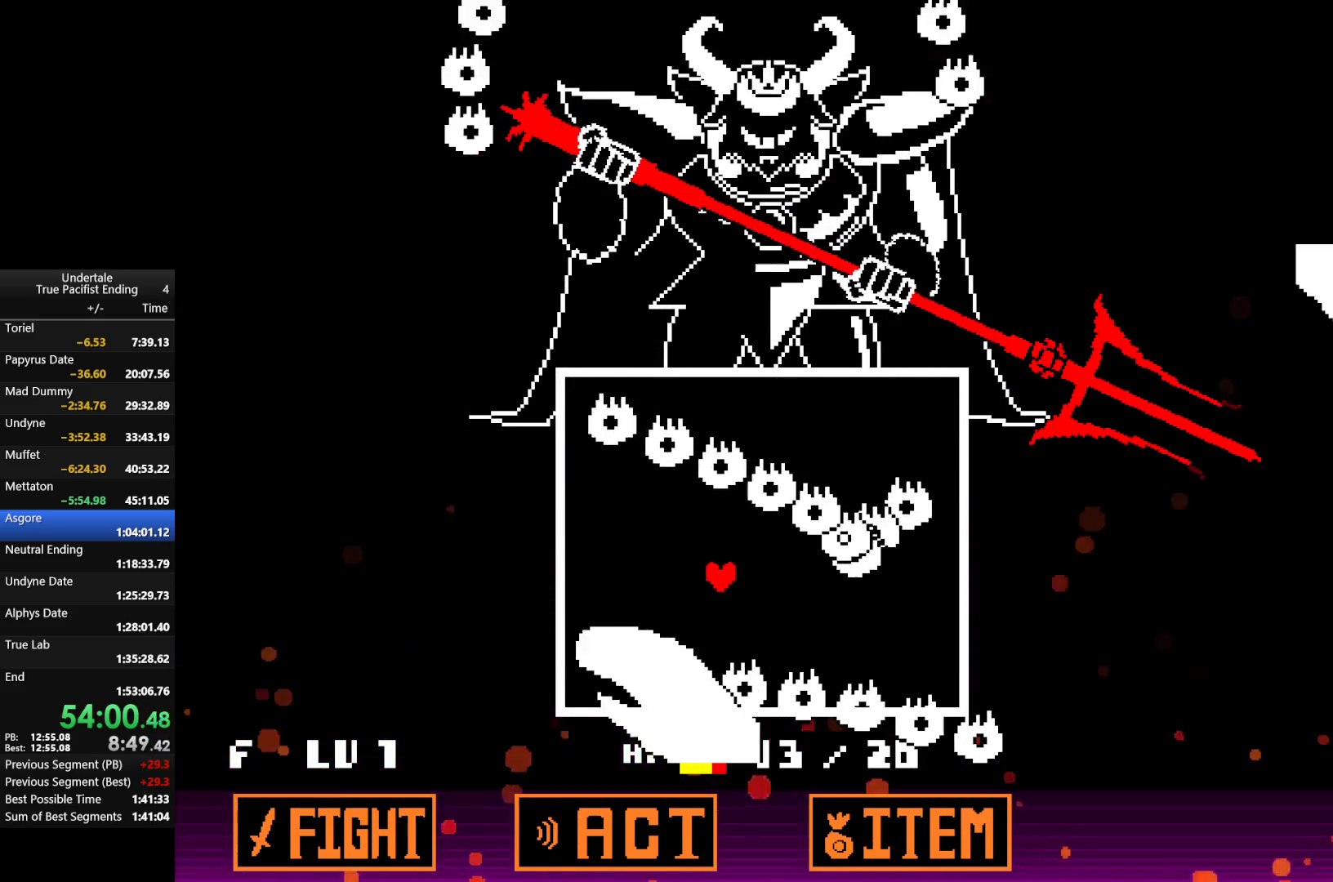
{"keys": ["right", "up"], "events": [[167, "up", "down"], [467, "left", "up"], [500, "right", "down"]]}
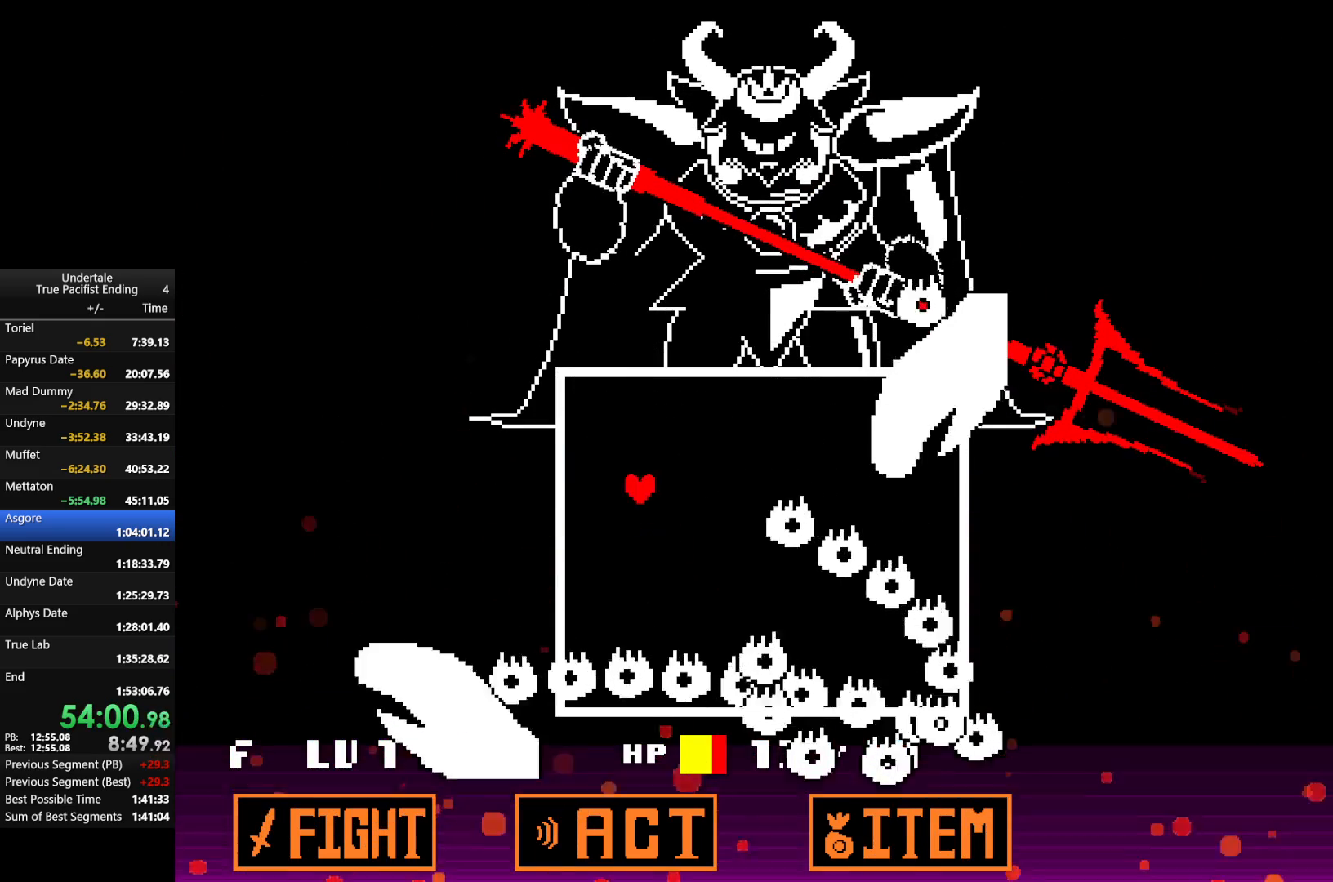
{"keys": ["right"], "events": [[133, "up", "up"]]}
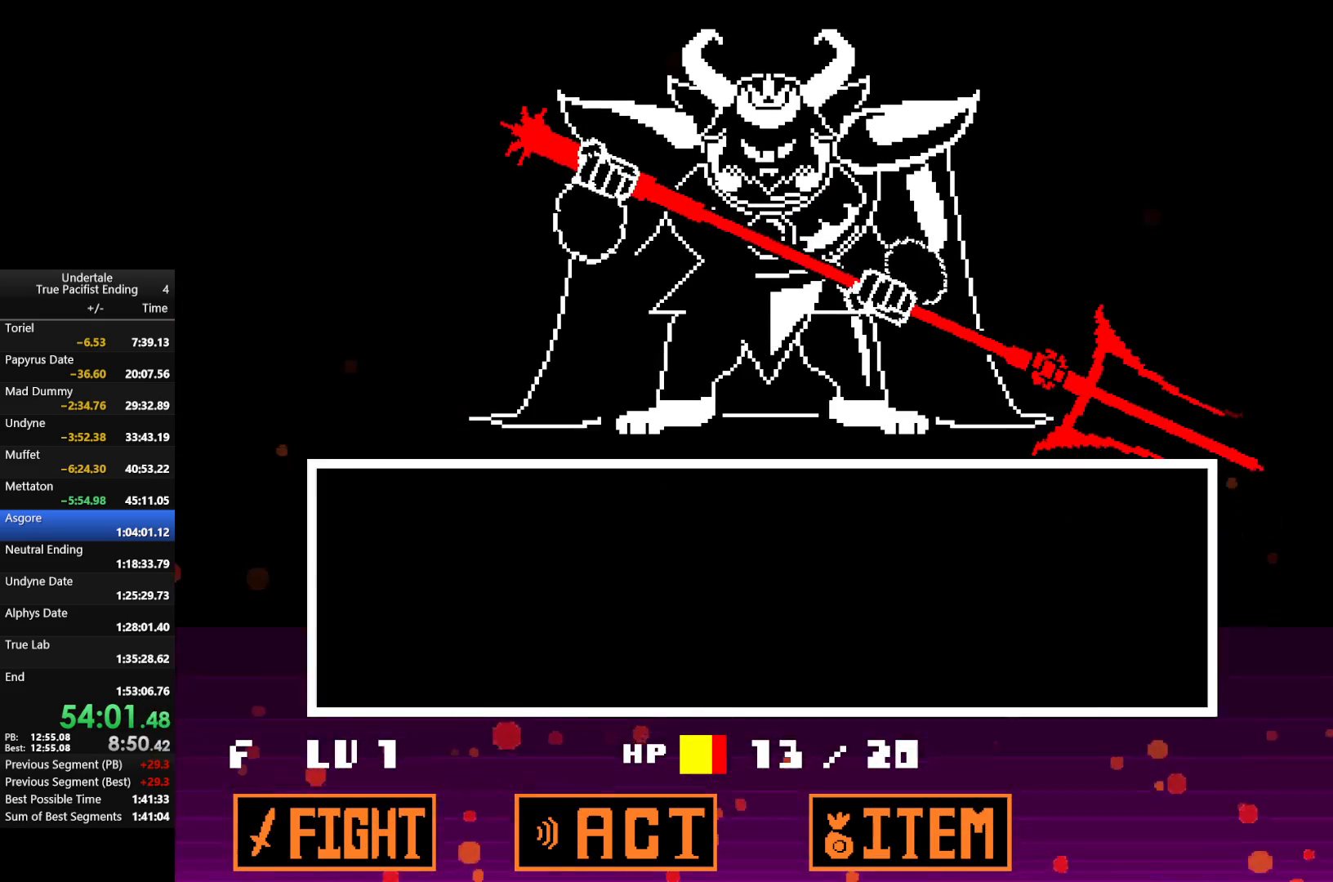
{"keys": ["z"], "events": [[67, "right", "up"], [300, "z", "down"], [400, "z", "up"], [500, "z", "down"]]}
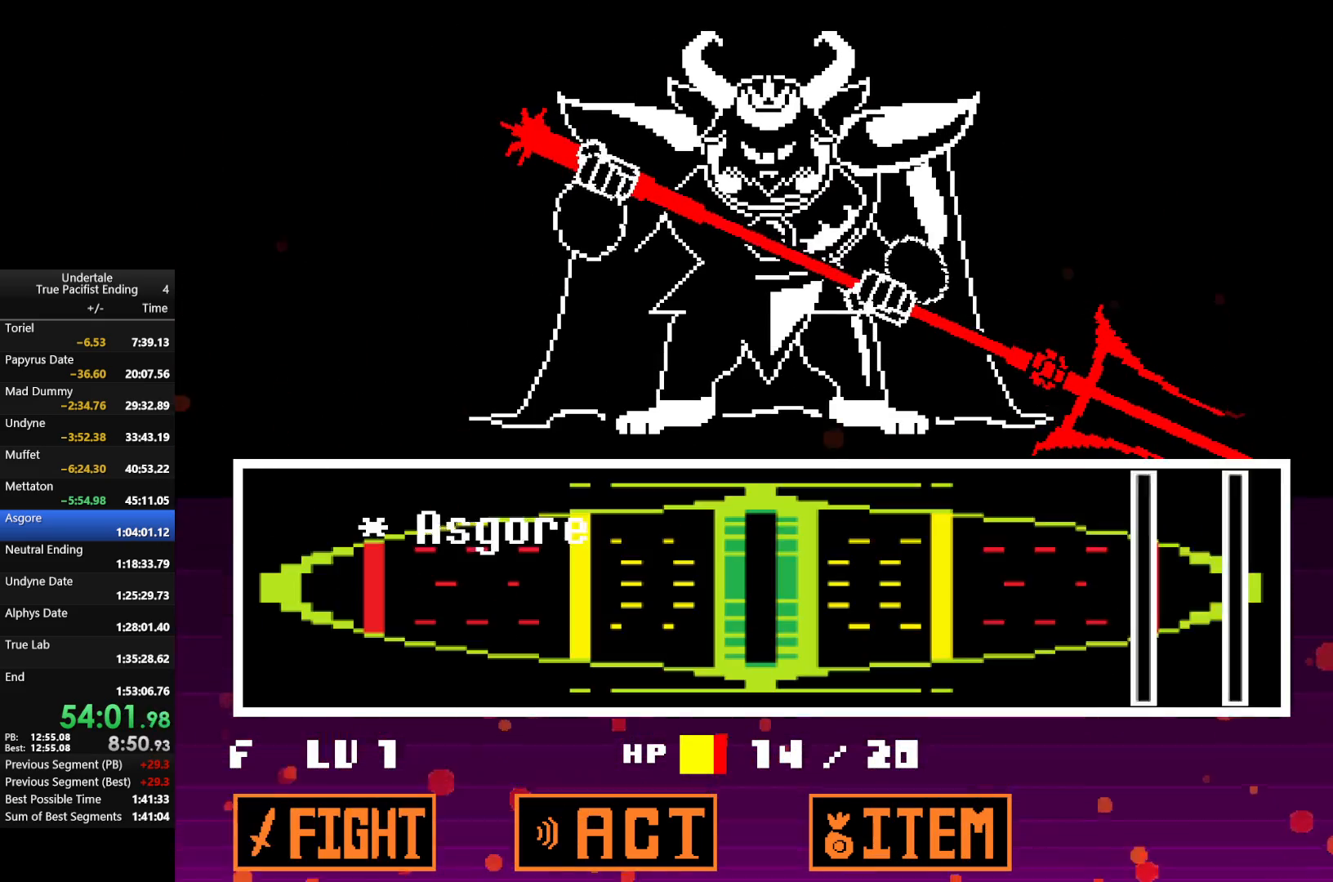
{"keys": [], "events": [[100, "z", "up"]]}
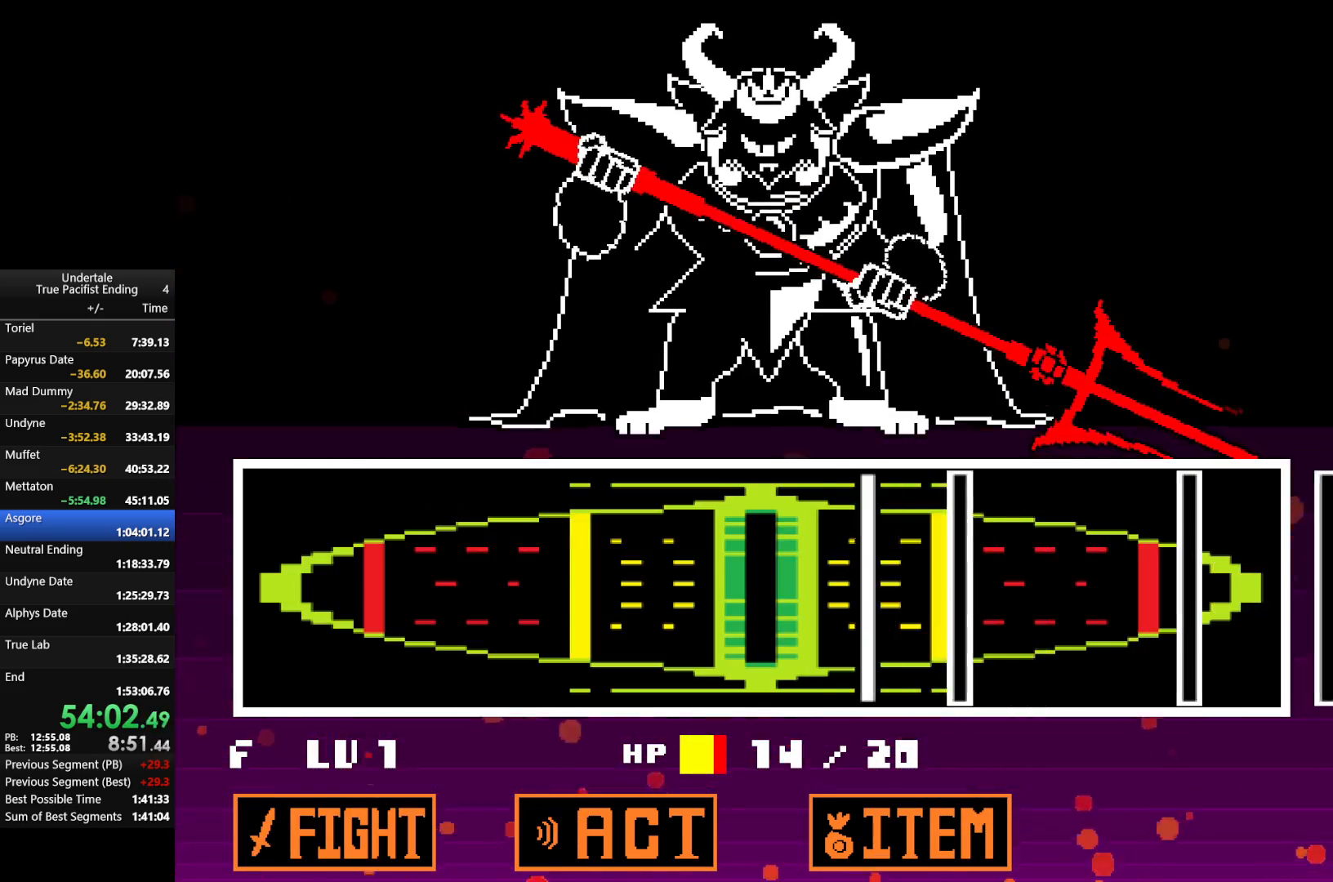
{"keys": ["z"], "events": [[233, "z", "down"], [333, "z", "up"], [400, "z", "down"]]}
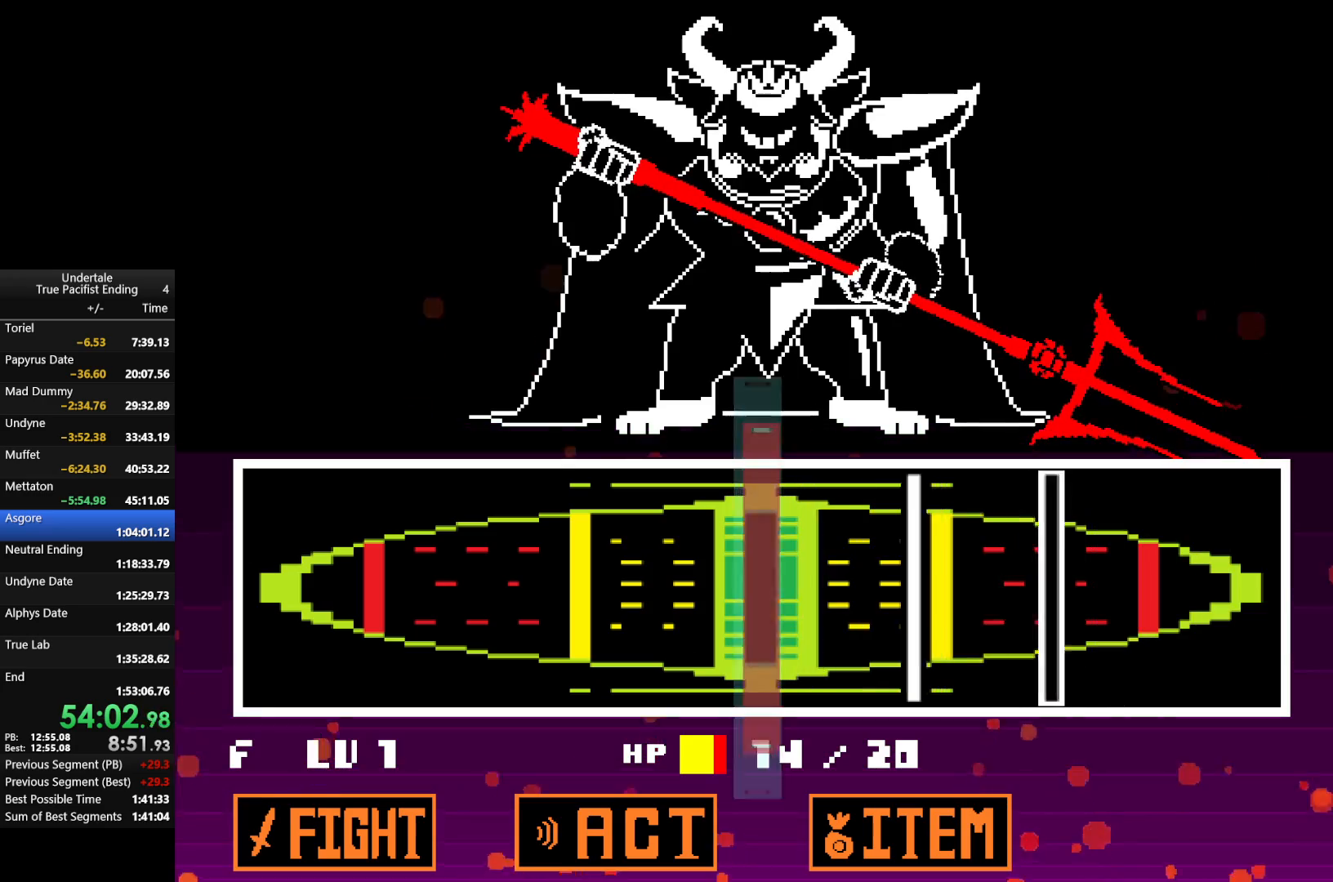
{"keys": [], "events": [[33, "z", "up"], [300, "z", "down"], [467, "z", "up"]]}
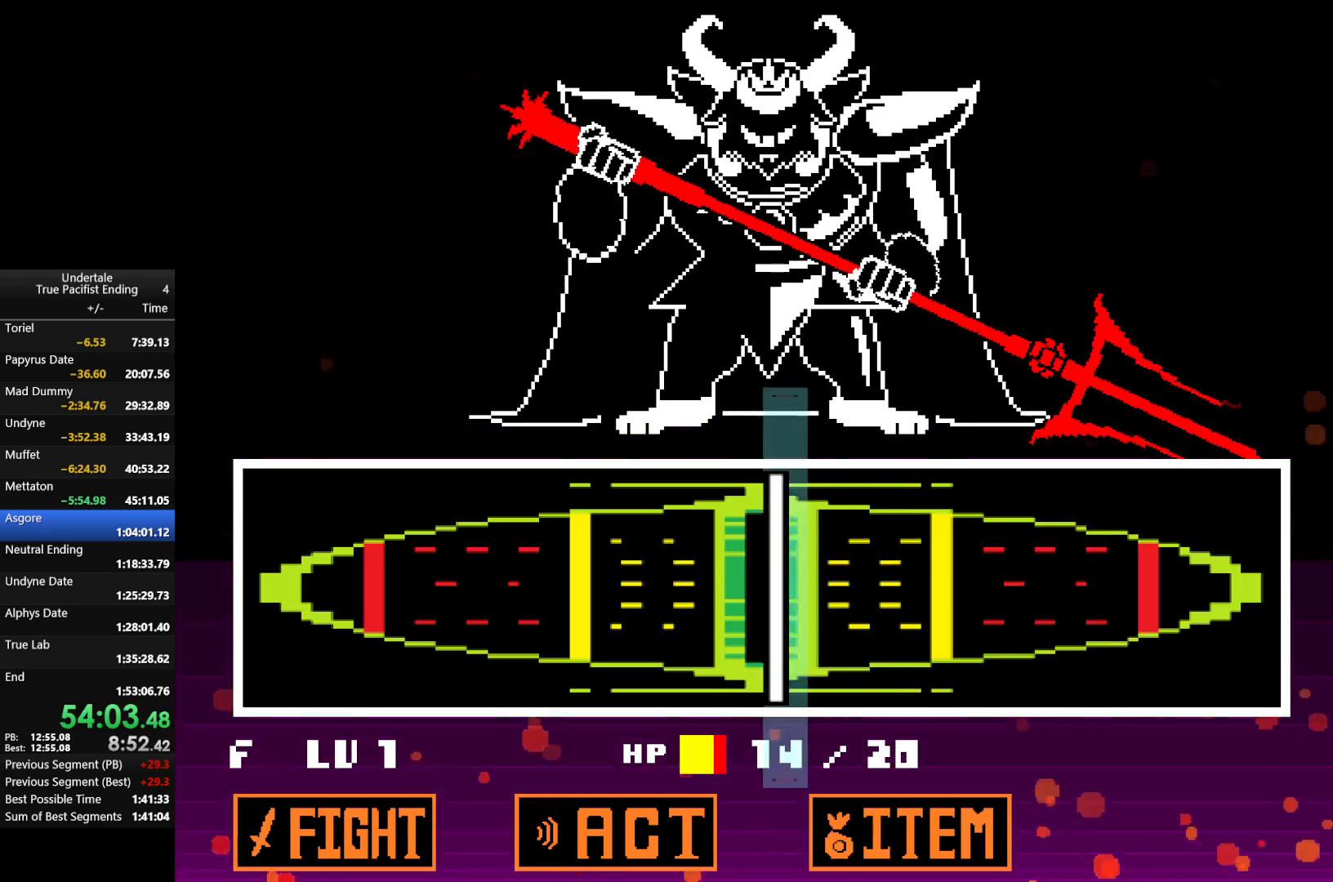
{"keys": [], "events": [[33, "z", "down"], [267, "z", "up"]]}
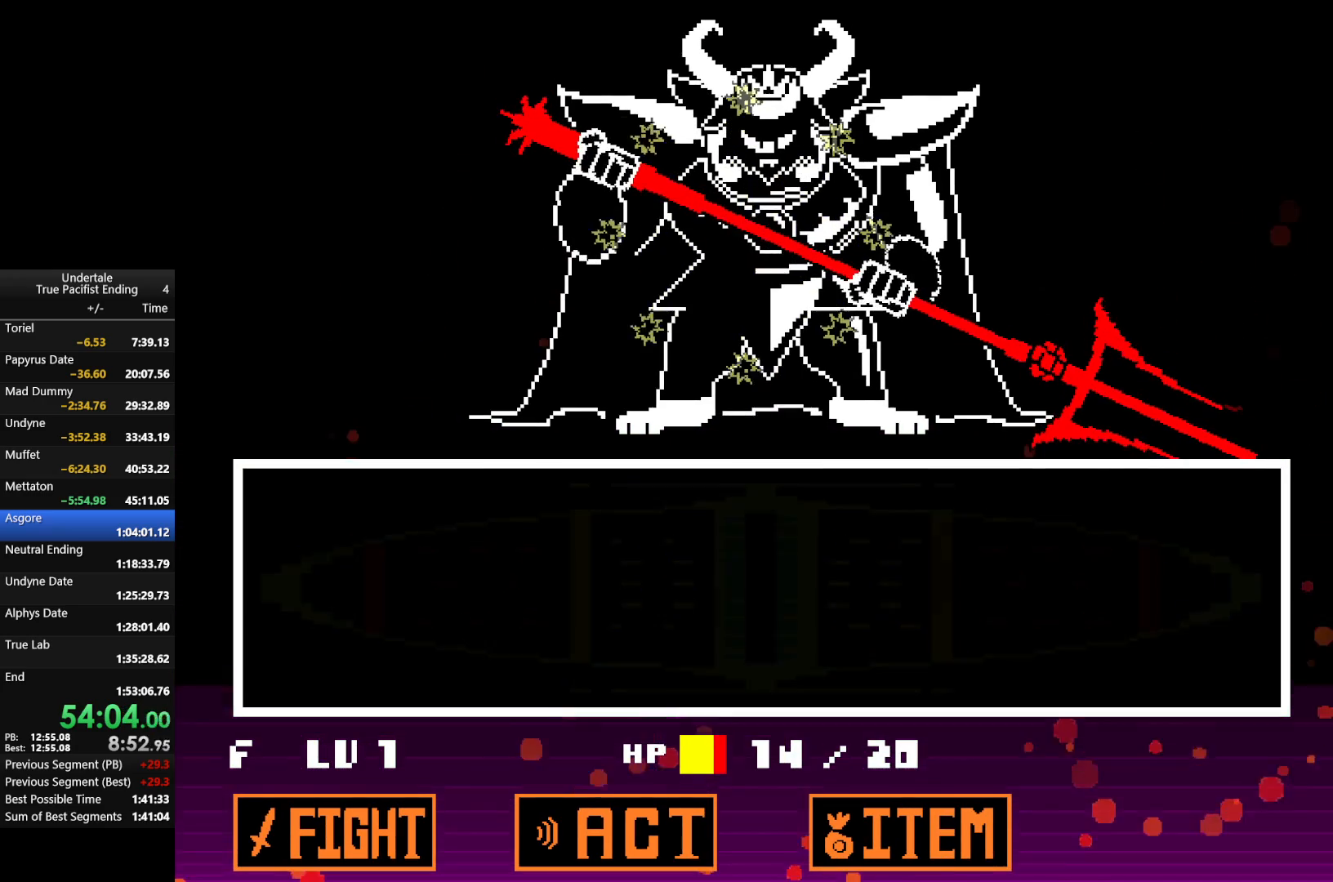
{"keys": [], "events": []}
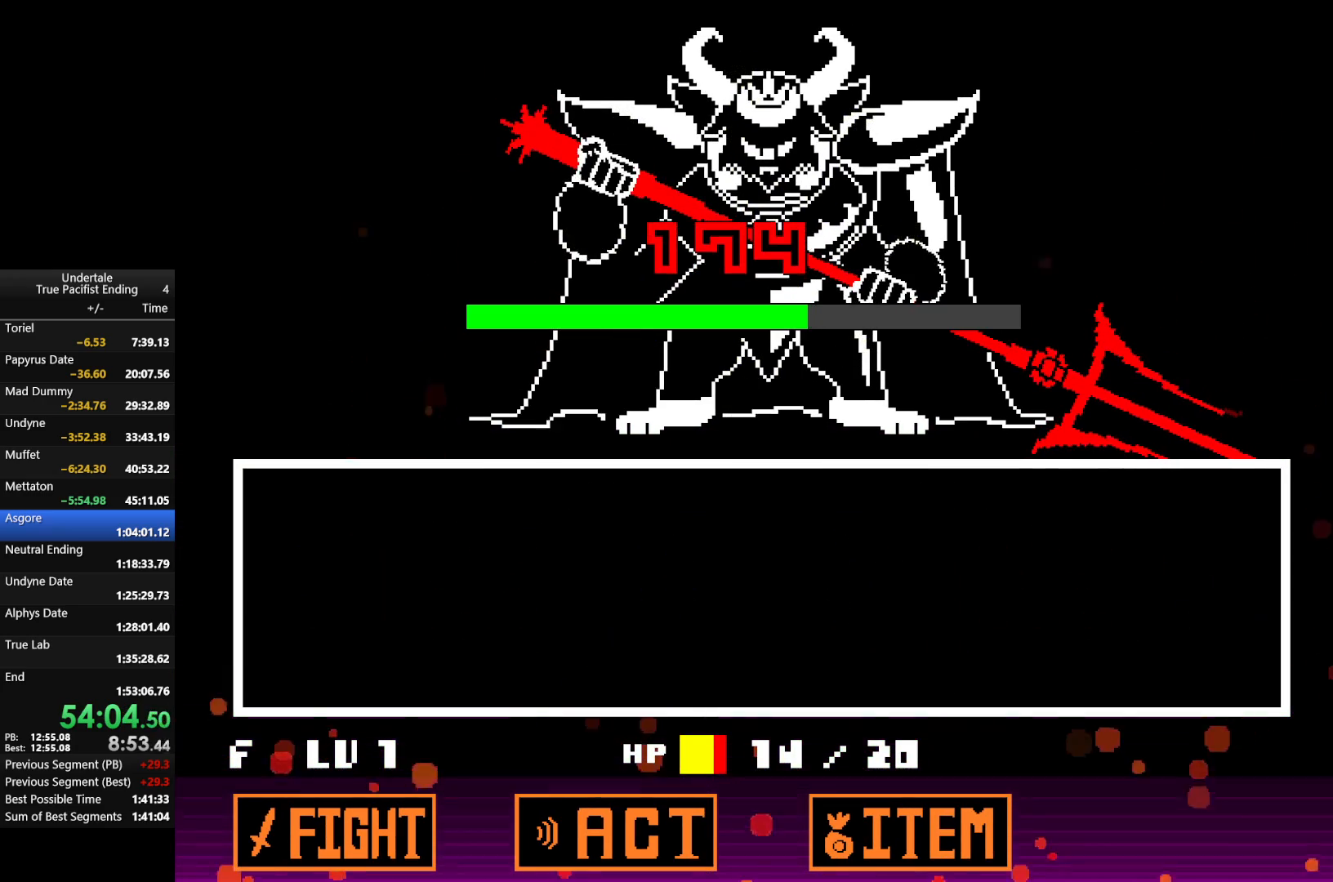
{"keys": [], "events": []}
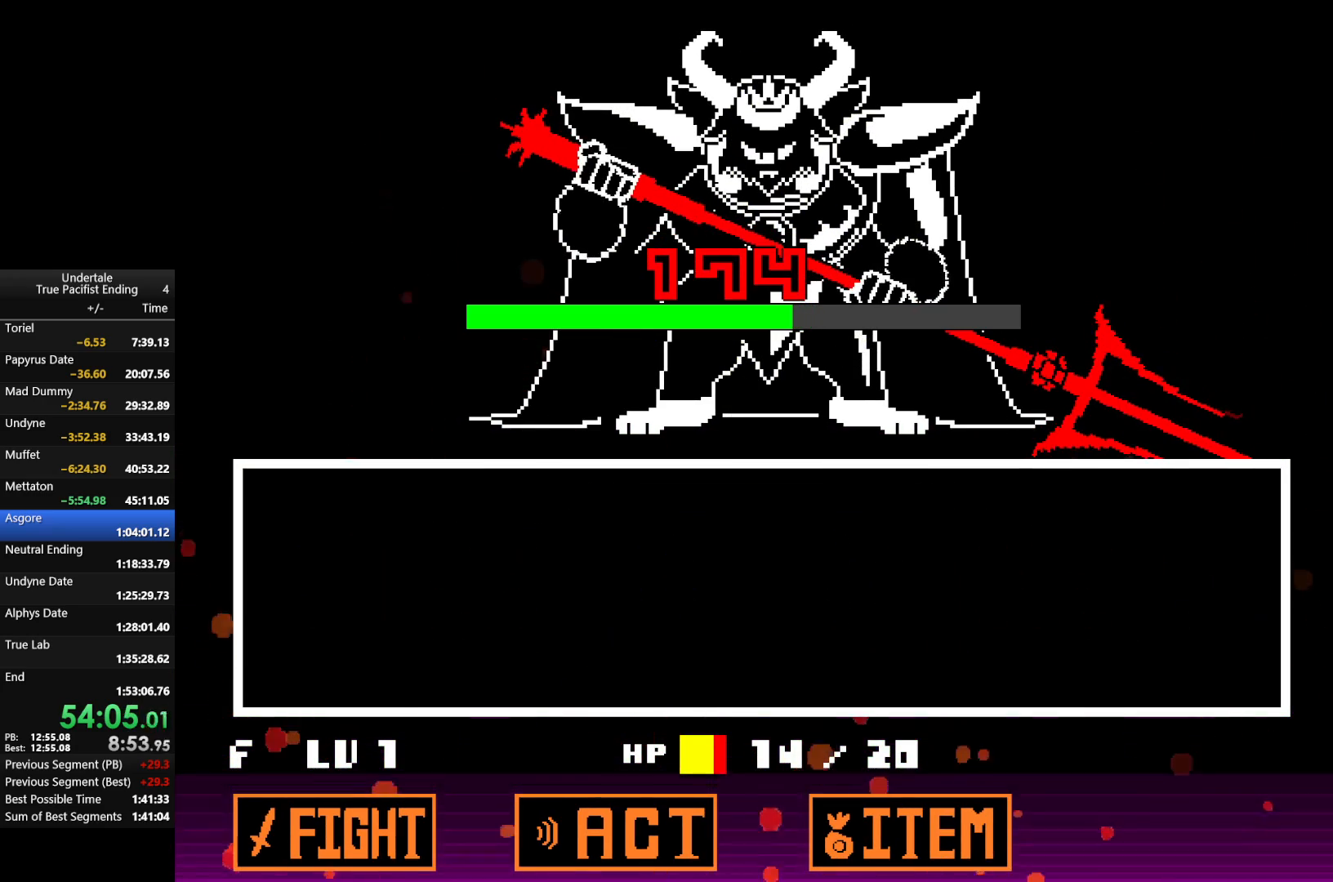
{"keys": [], "events": []}
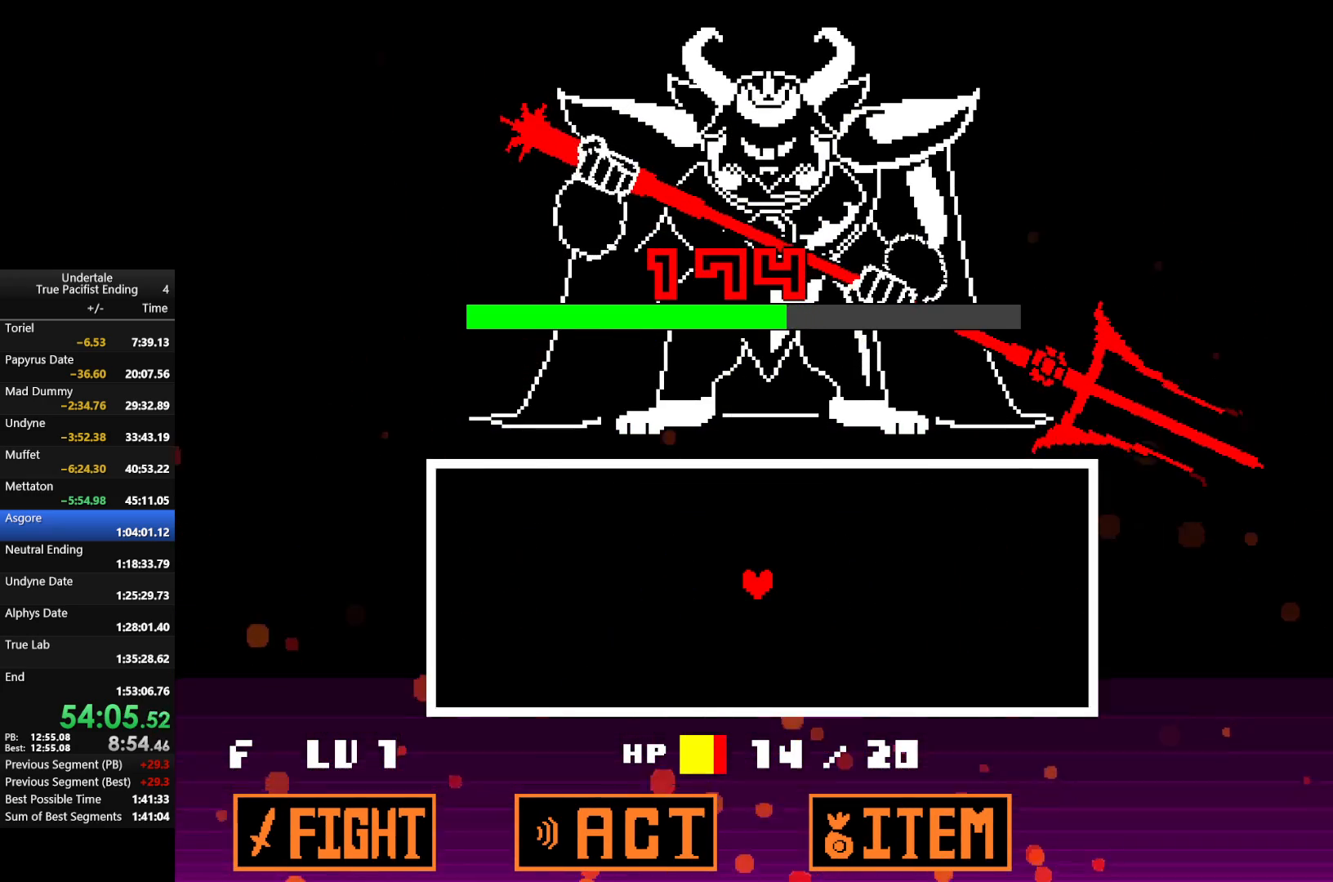
{"keys": [], "events": []}
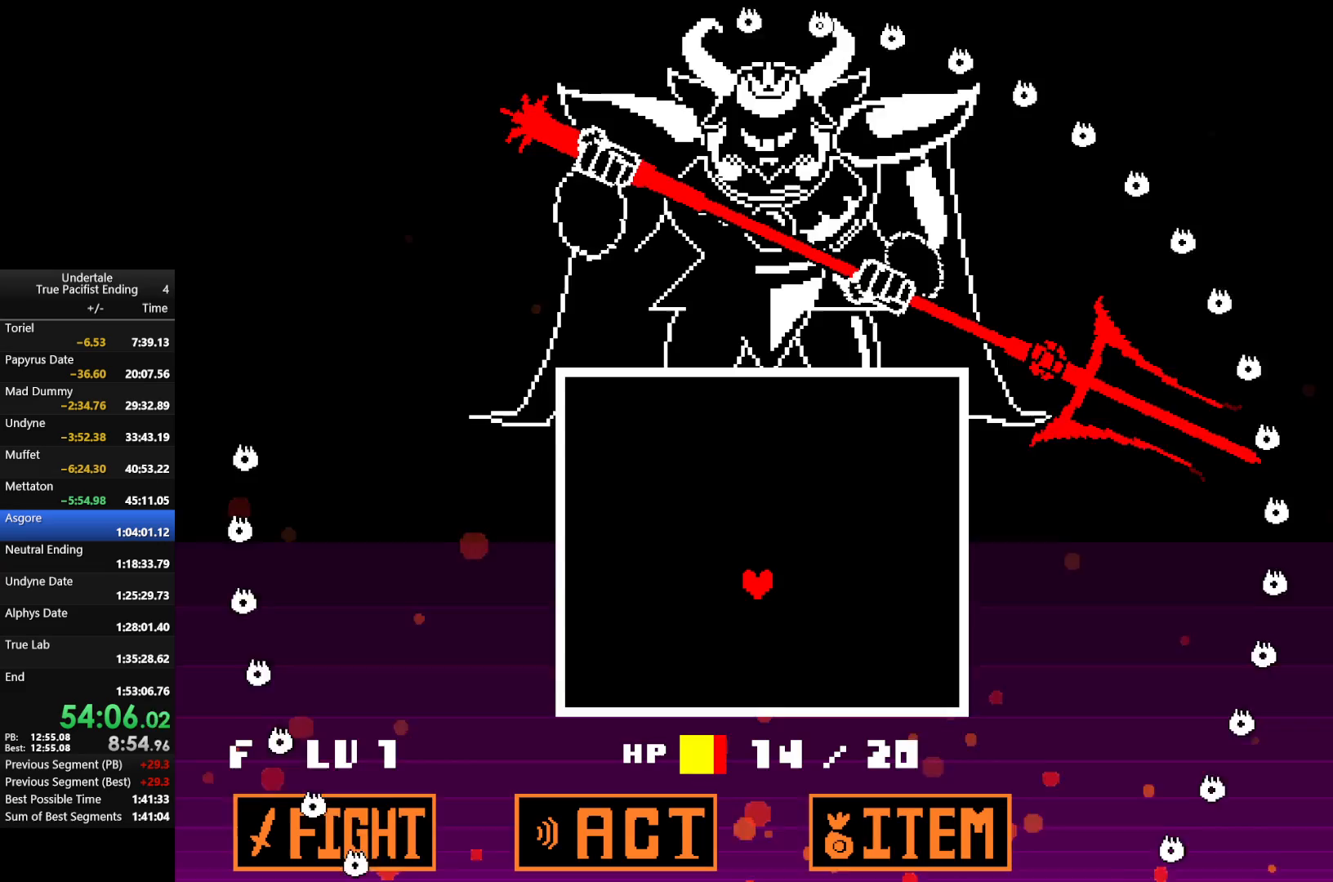
{"keys": [], "events": []}
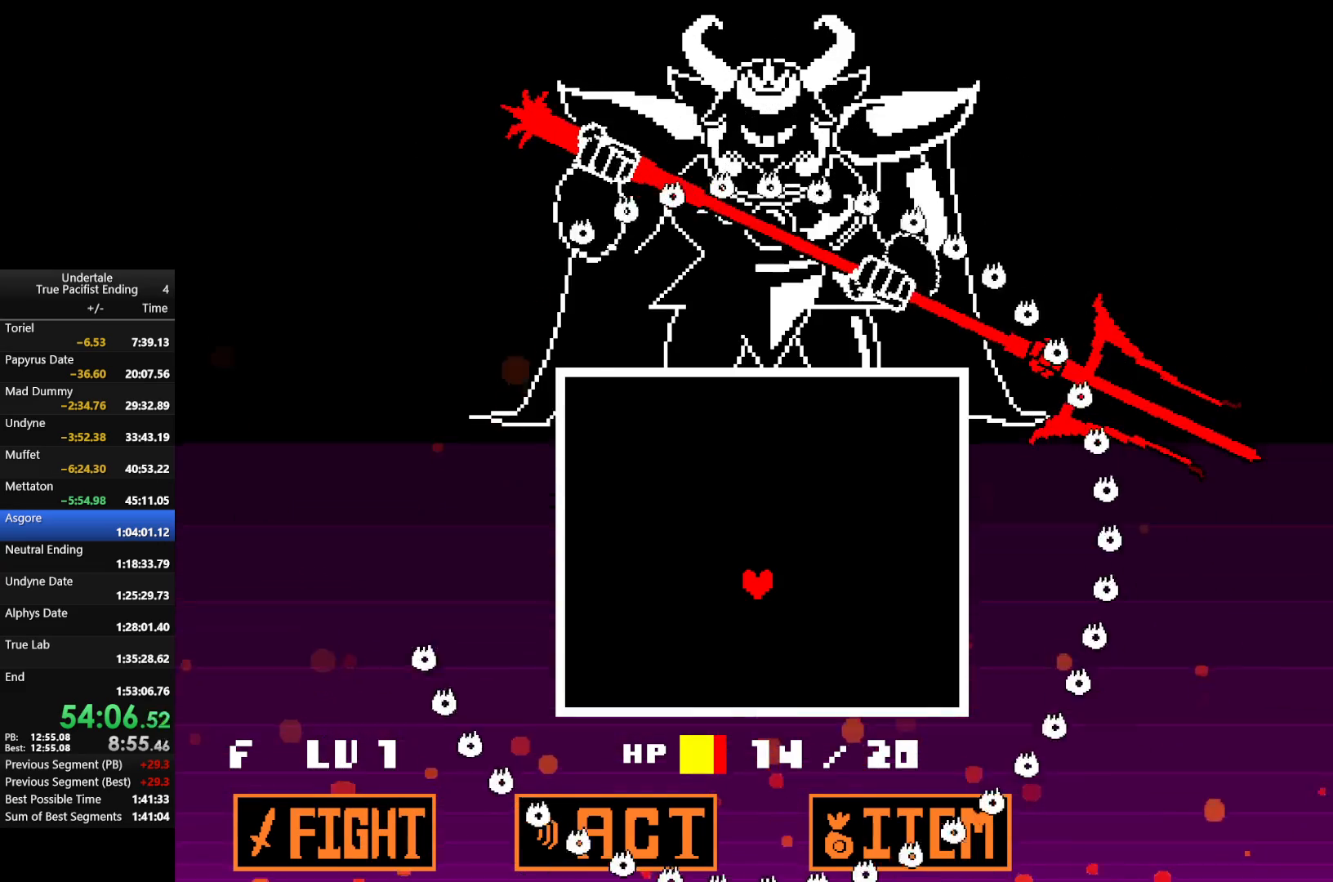
{"keys": ["left"], "events": [[167, "up", "down"], [233, "left", "down"], [333, "up", "up"]]}